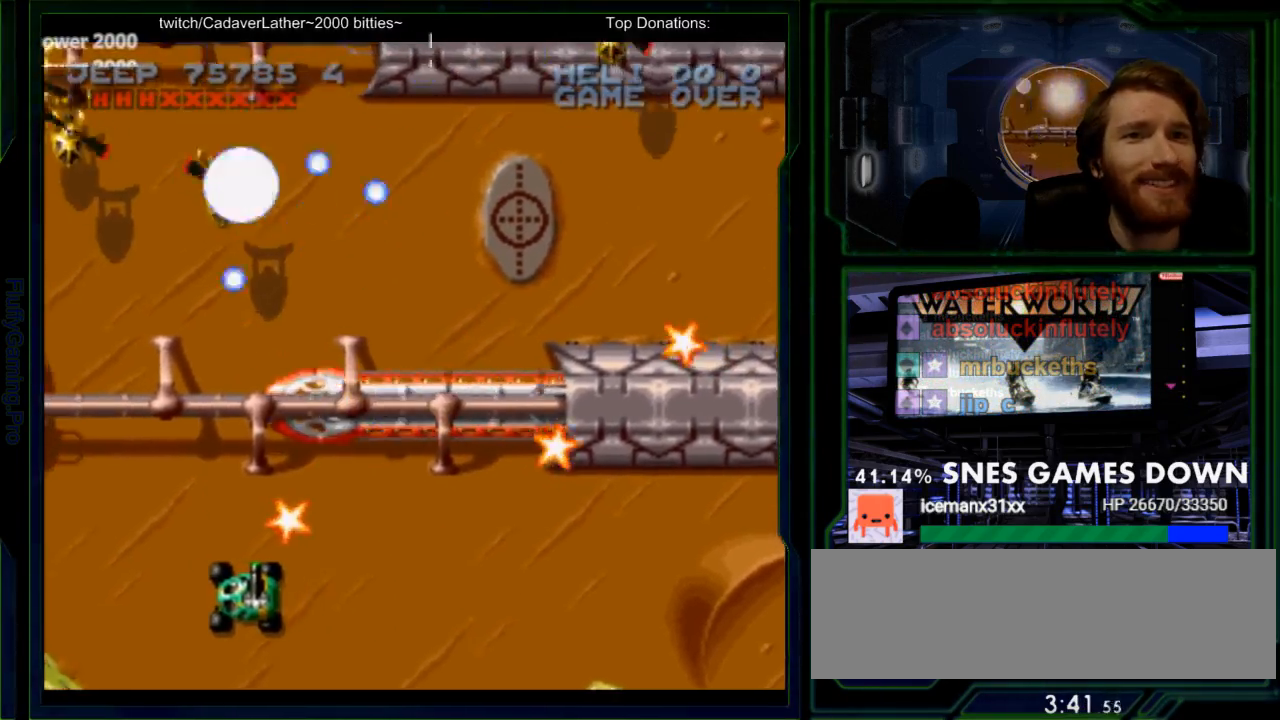
Gameplay with a controller (Nintendo layout); each line is a JSON object with the inputs held at the frame after it. "events" lists button and stick changes between this image and that frame as [ms after this image, input, new state], when the widget could be followed in between. Not read: L3 R3 SELECT.
{"buttons": ["Y"], "events": [[383, "DPAD_LEFT", "up"]]}
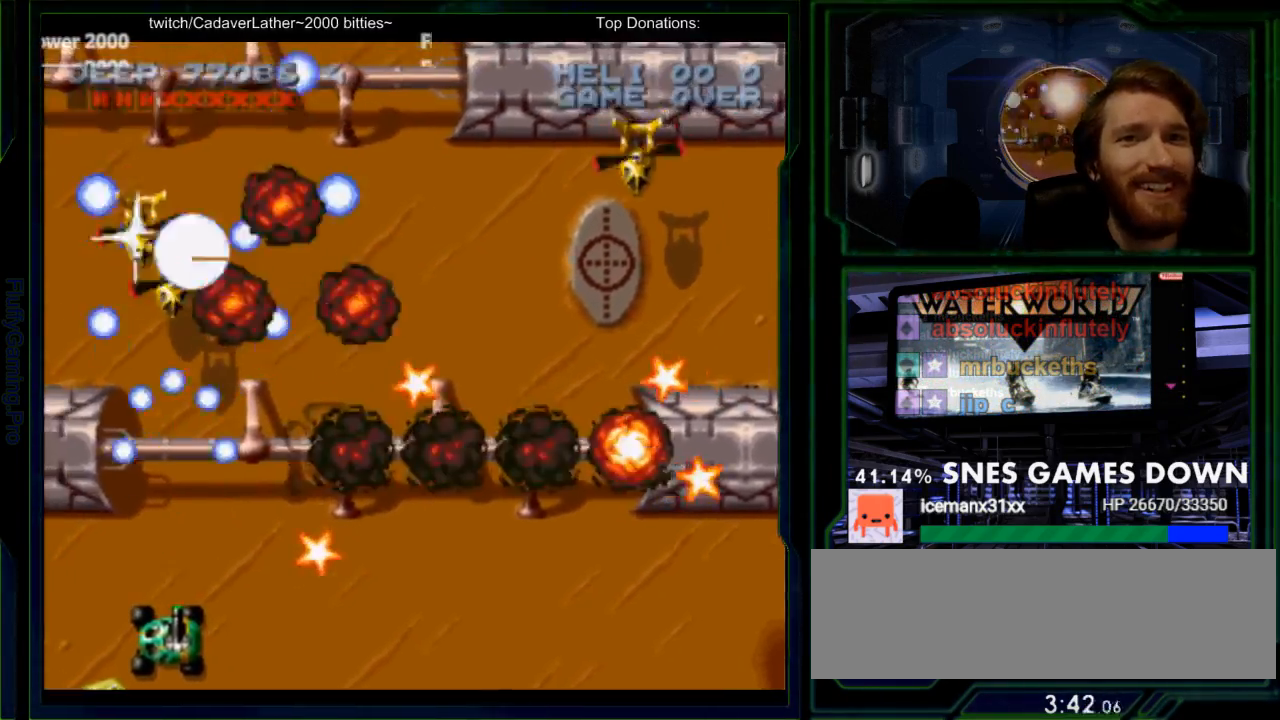
{"buttons": ["Y"], "events": [[300, "DPAD_UP", "down"], [400, "DPAD_UP", "up"]]}
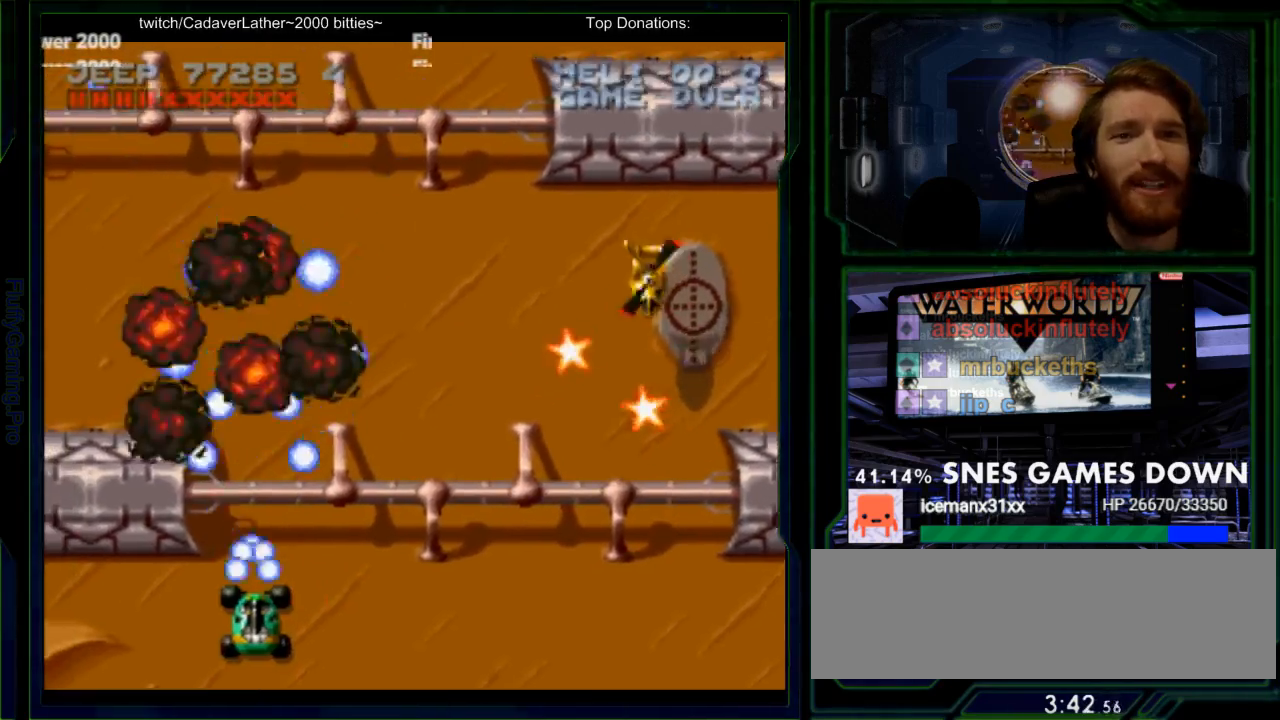
{"buttons": ["Y"], "events": [[50, "DPAD_UP", "down"], [217, "Y", "up"], [317, "DPAD_RIGHT", "down"], [350, "DPAD_UP", "up"], [383, "Y", "down"], [500, "DPAD_RIGHT", "up"]]}
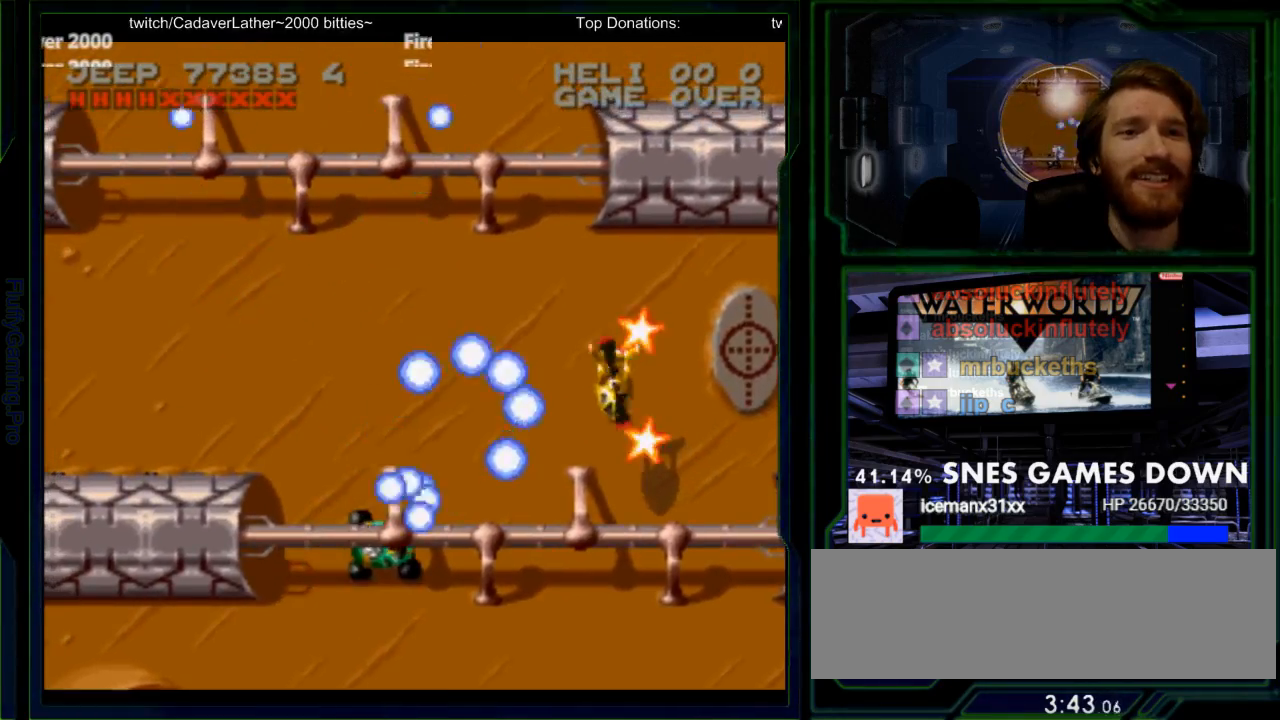
{"buttons": ["Y", "DPAD_UP", "DPAD_LEFT"], "events": [[167, "DPAD_UP", "down"], [467, "DPAD_LEFT", "down"]]}
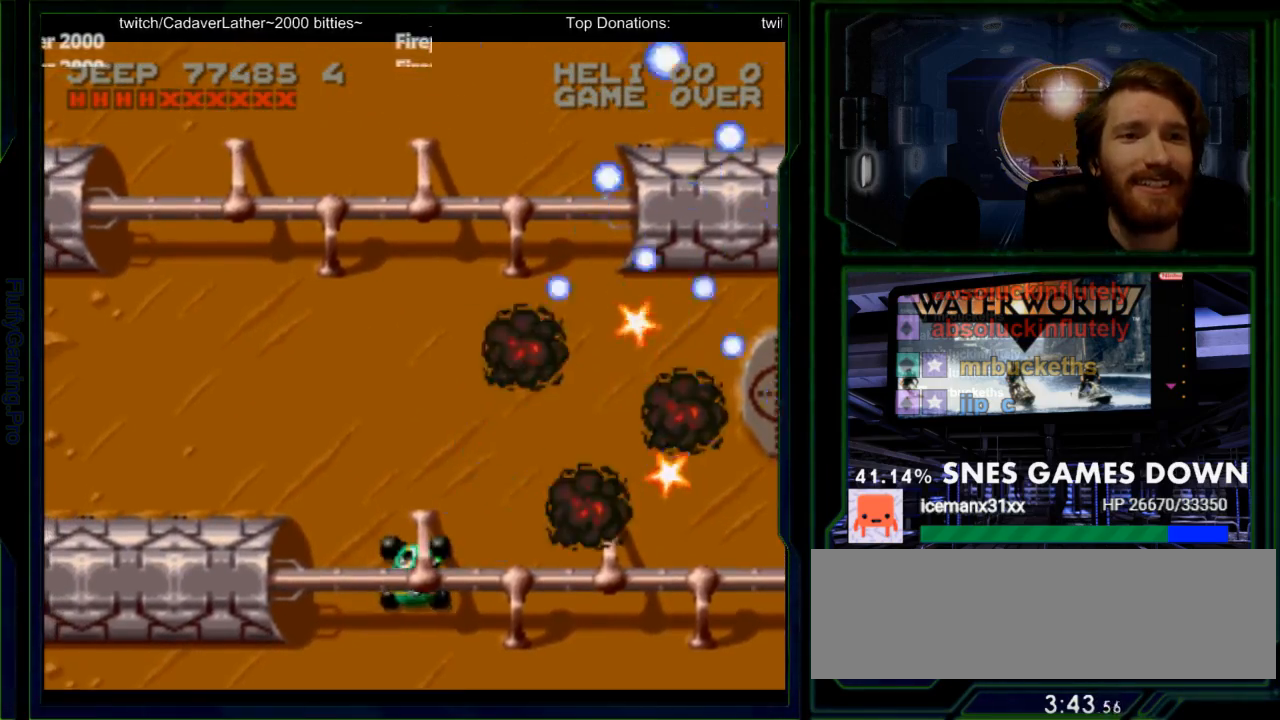
{"buttons": ["Y"], "events": [[83, "DPAD_UP", "up"], [150, "Y", "up"], [183, "DPAD_UP", "down"], [217, "DPAD_LEFT", "up"], [433, "DPAD_UP", "up"], [500, "Y", "down"]]}
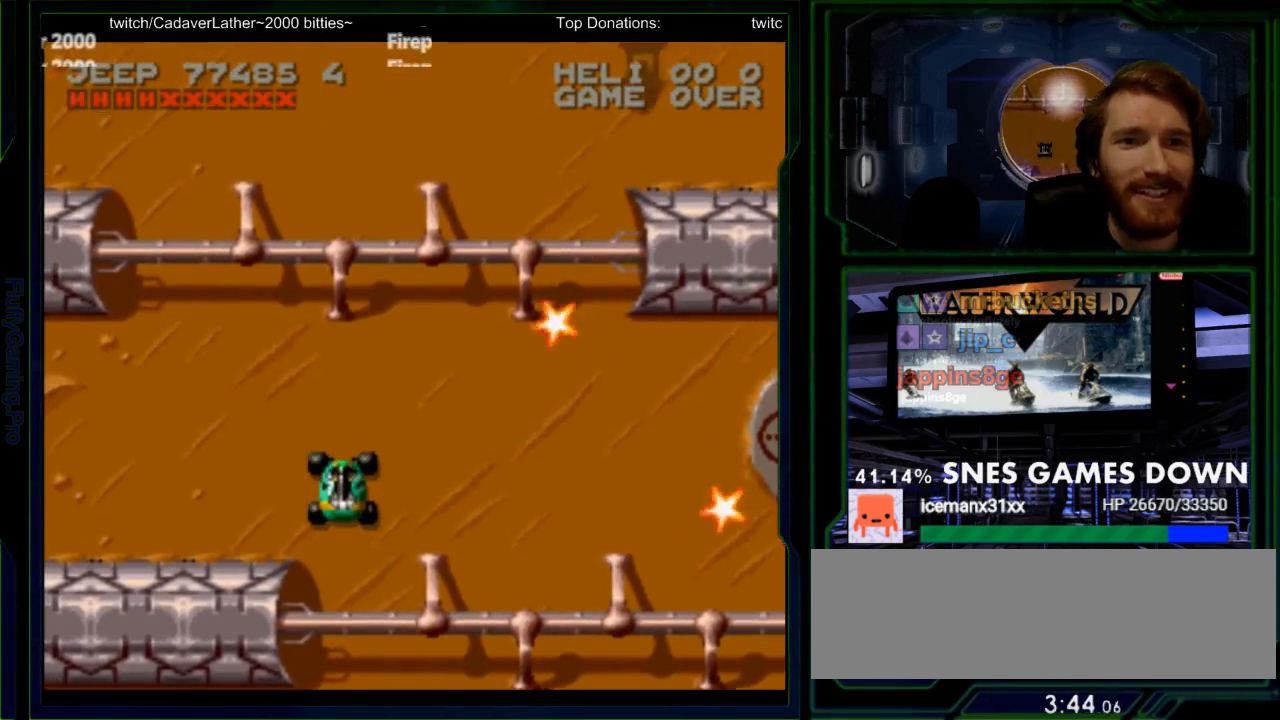
{"buttons": ["Y"], "events": [[100, "DPAD_UP", "down"], [133, "DPAD_UP", "up"], [217, "DPAD_LEFT", "down"], [433, "DPAD_LEFT", "up"]]}